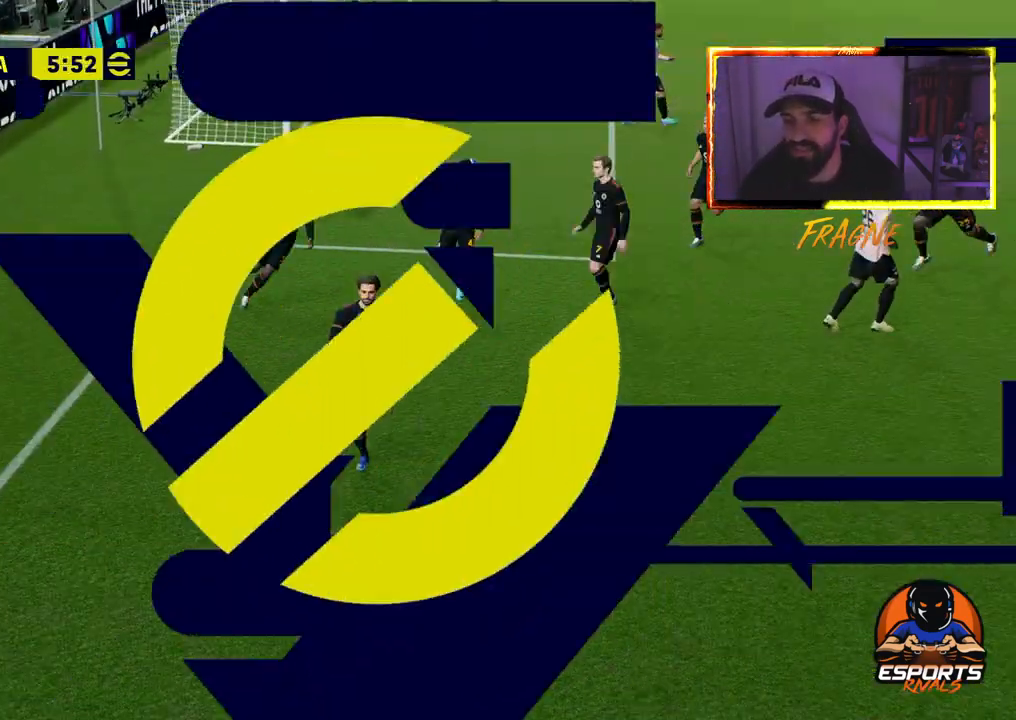
Gameplay with a controller (PlayStation layout); each line is a JSON object with the inputs held at the frame after it. "events" lists button and stick changes between this image and that frame as [ms after this image, input, new state], when the widget could be followed in between.
{"buttons": [], "left_stick": "center", "right_stick": "center", "events": []}
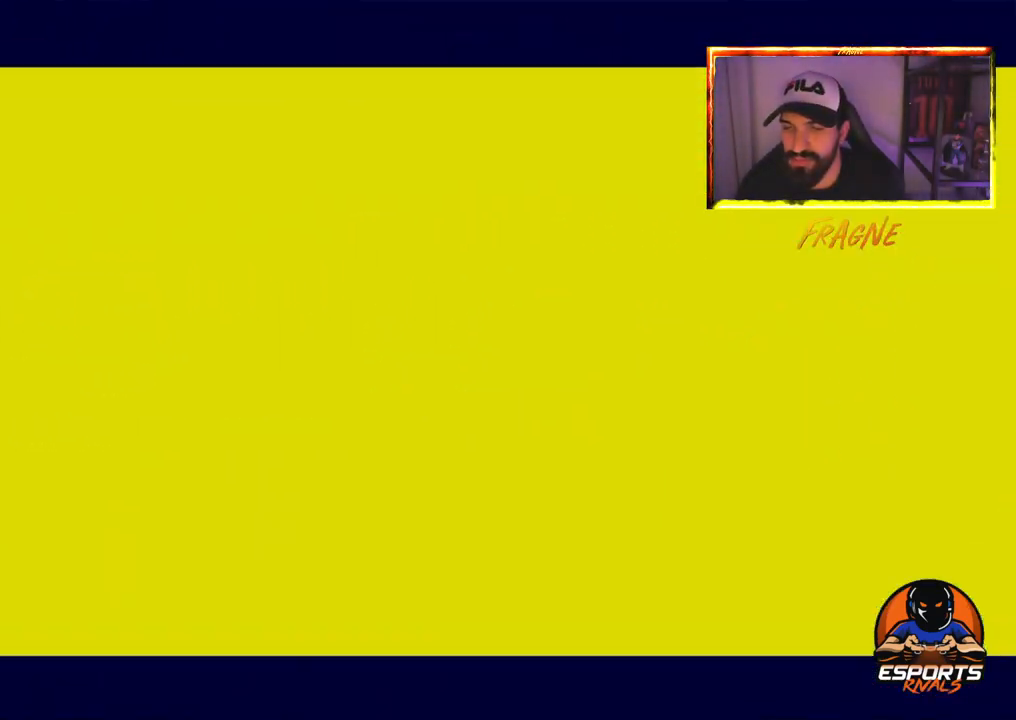
{"buttons": [], "left_stick": "center", "right_stick": "center", "events": []}
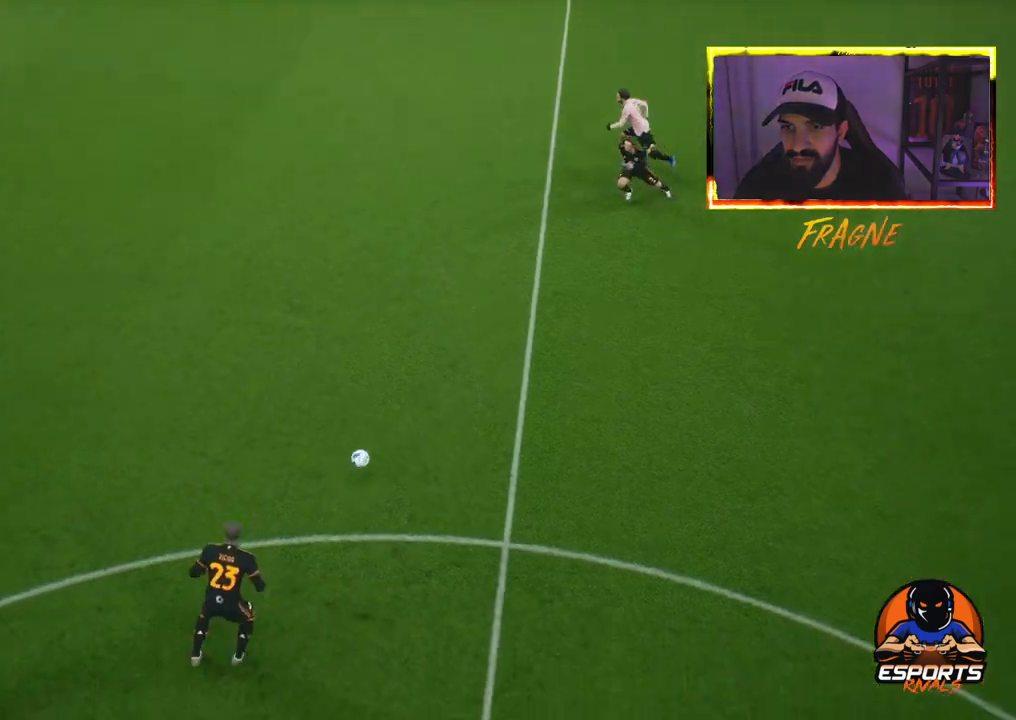
{"buttons": [], "left_stick": "center", "right_stick": "center", "events": []}
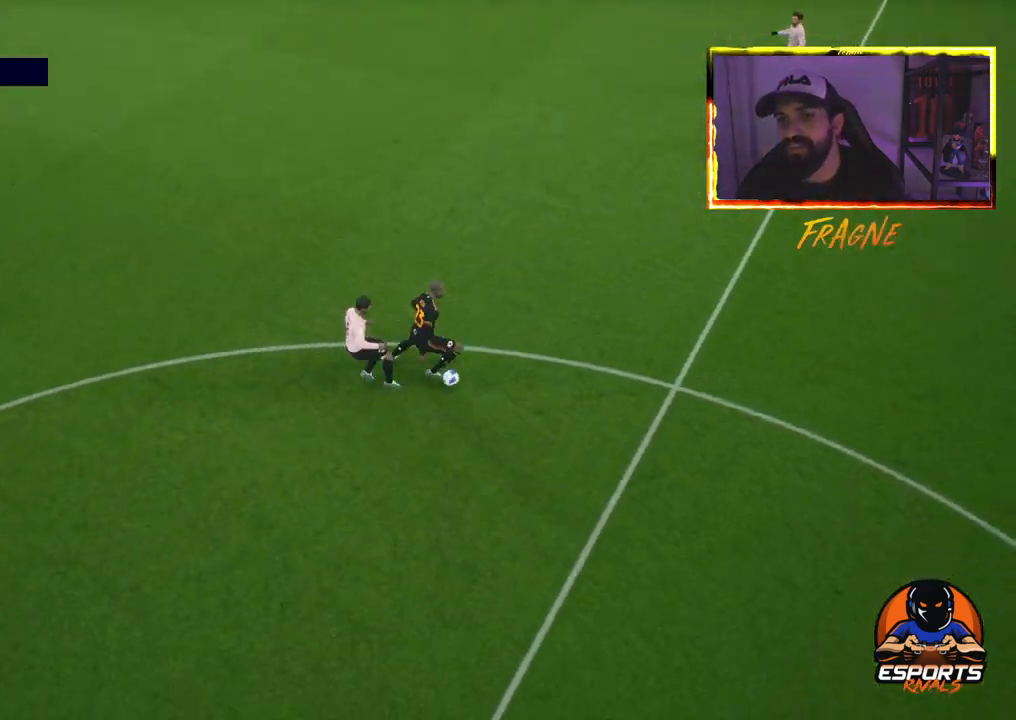
{"buttons": [], "left_stick": "center", "right_stick": "center", "events": []}
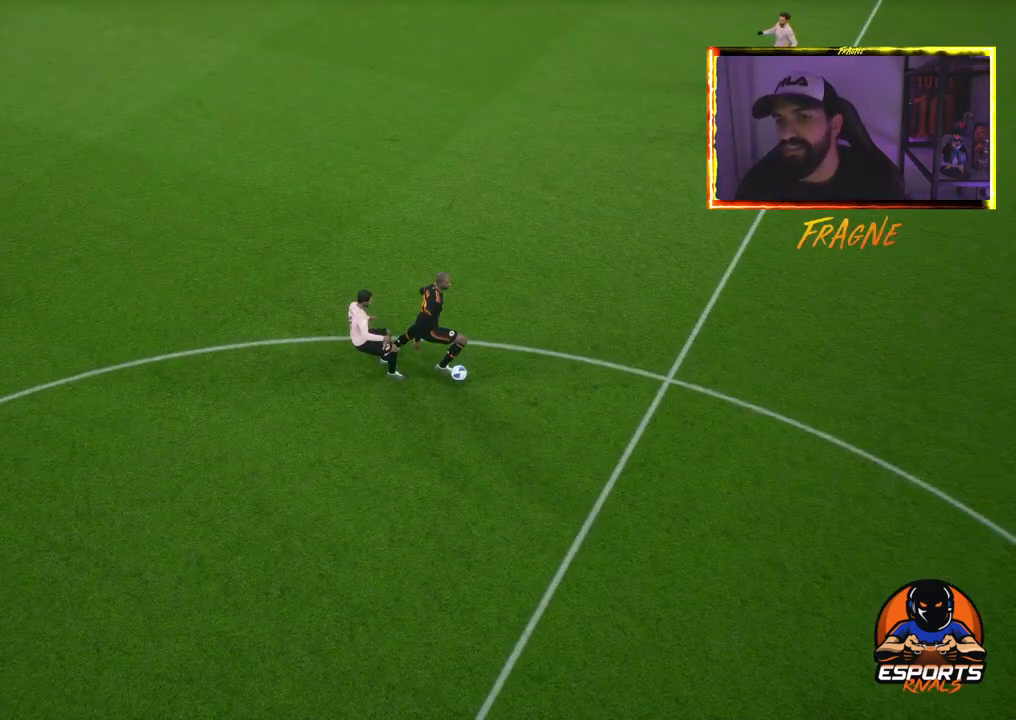
{"buttons": [], "left_stick": "center", "right_stick": "center", "events": []}
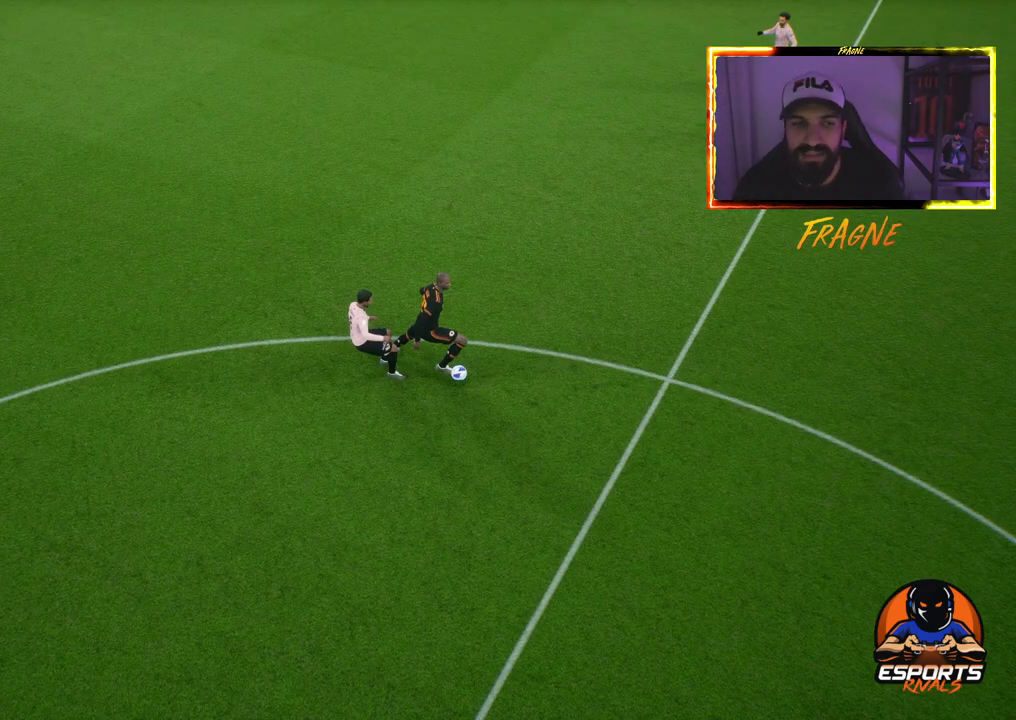
{"buttons": [], "left_stick": "center", "right_stick": "center", "events": []}
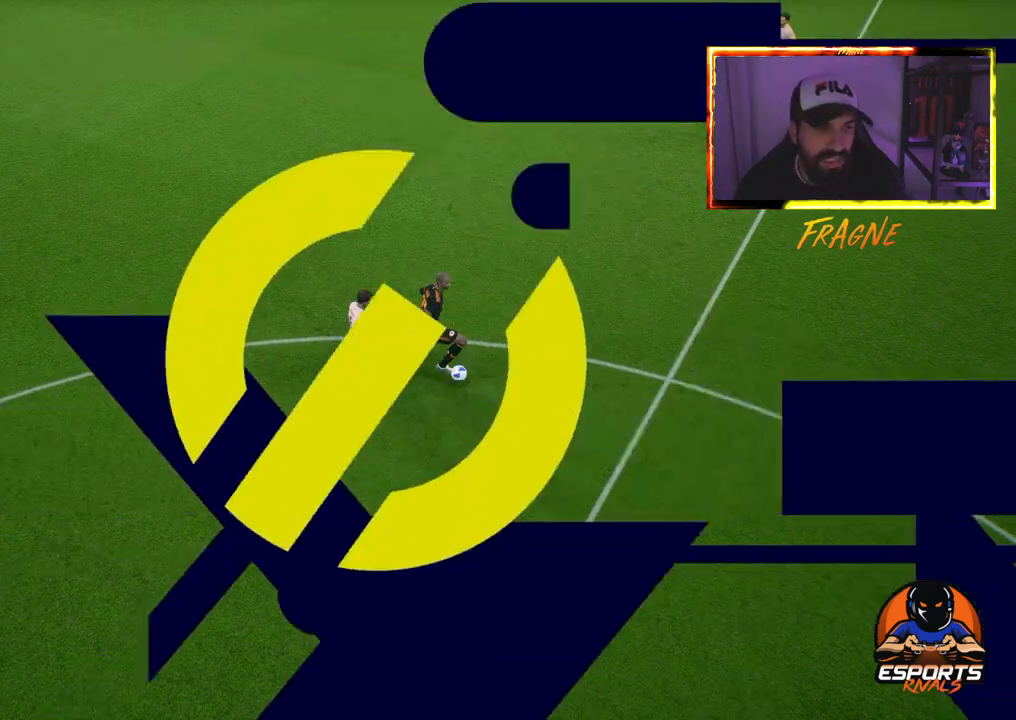
{"buttons": [], "left_stick": "center", "right_stick": "center", "events": []}
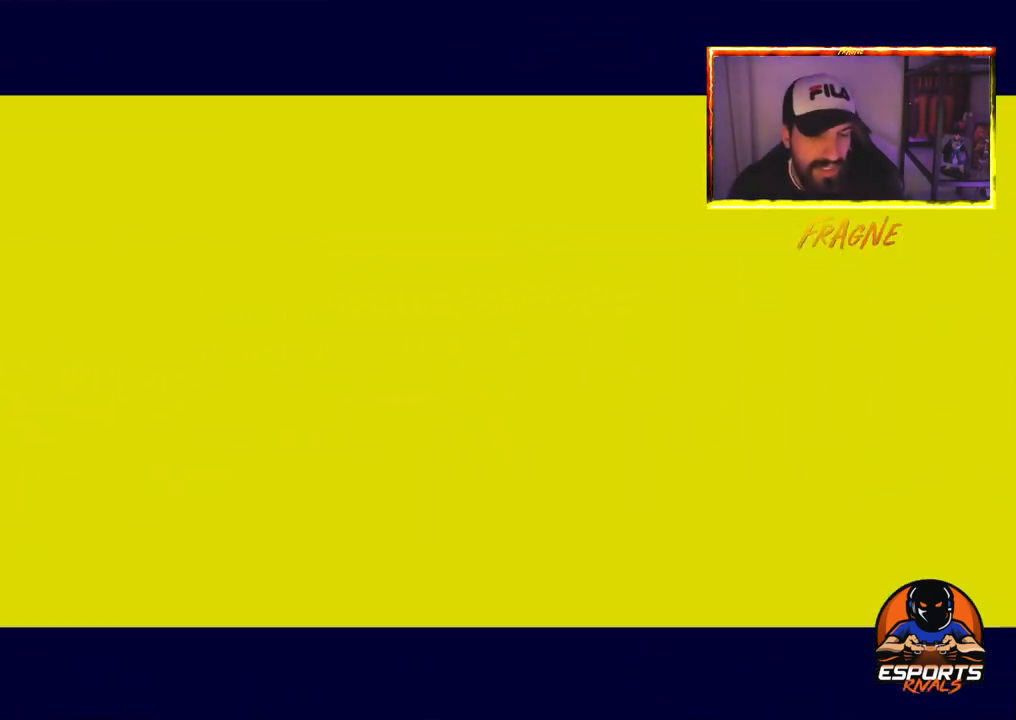
{"buttons": [], "left_stick": "center", "right_stick": "center", "events": []}
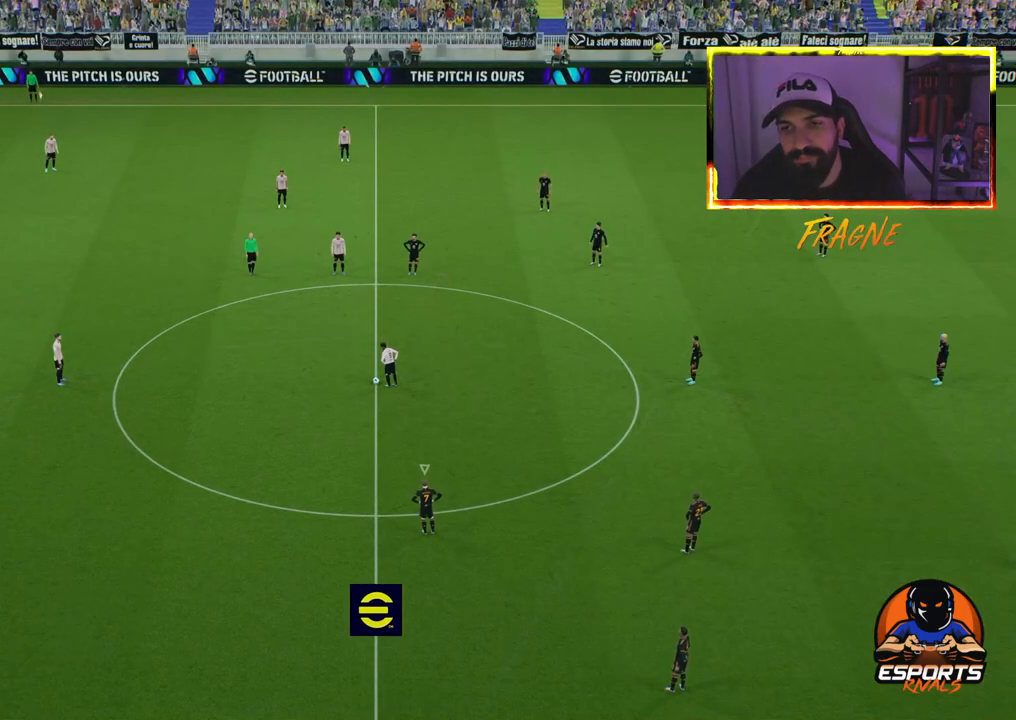
{"buttons": ["R2"], "left_stick": "center", "right_stick": "center", "events": [[417, "R2", "down"]]}
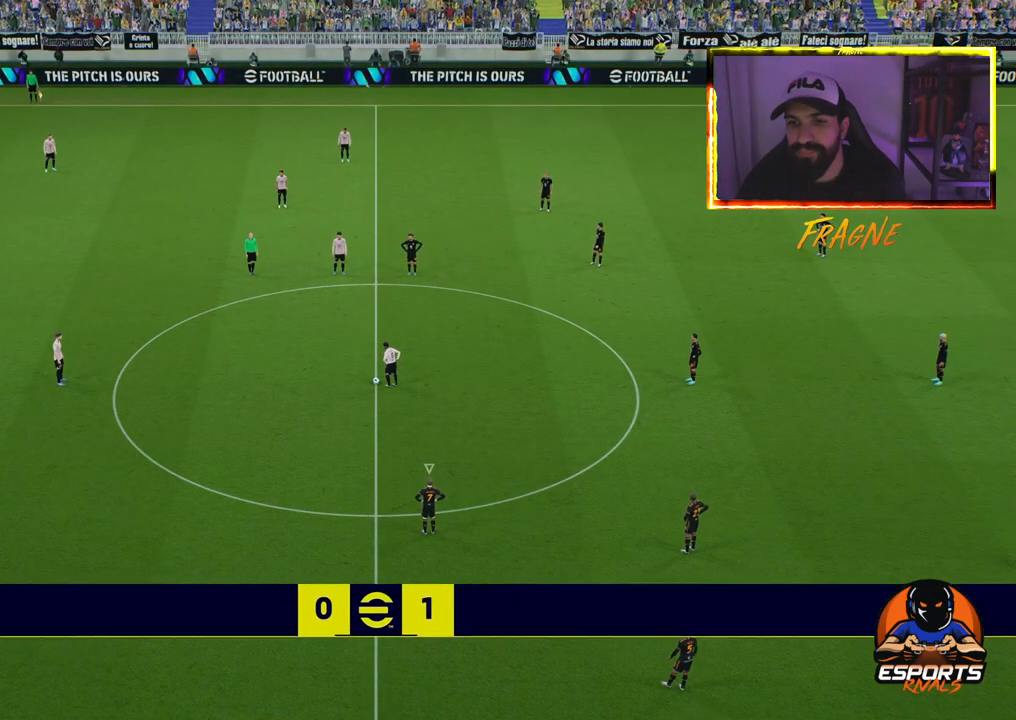
{"buttons": [], "left_stick": "center", "right_stick": "center", "events": [[433, "R2", "up"]]}
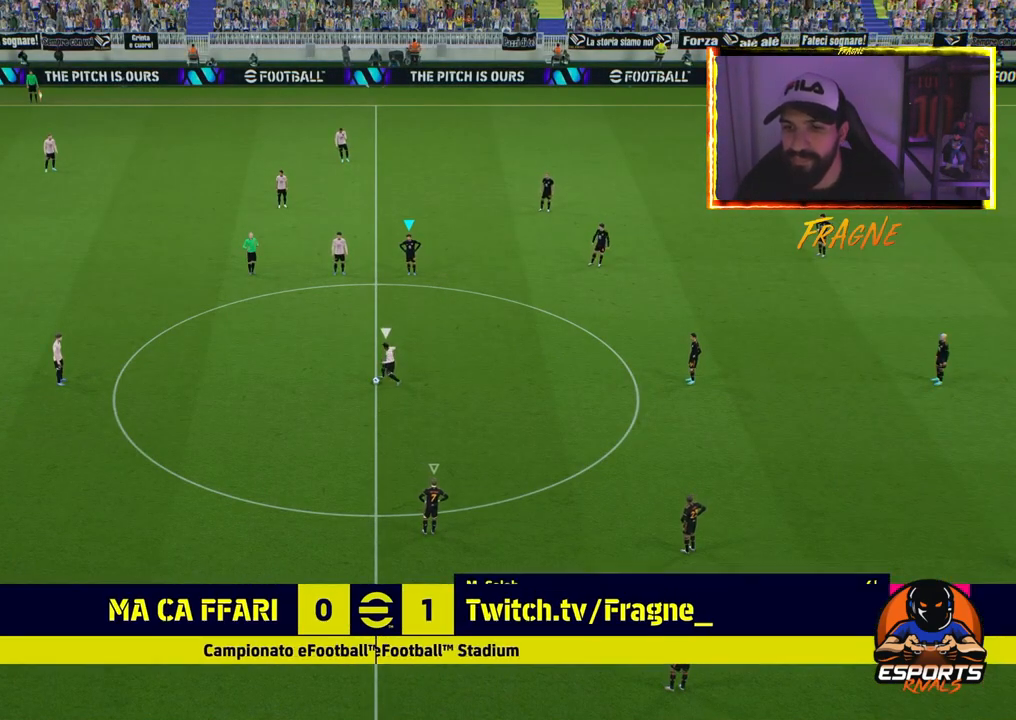
{"buttons": ["CROSS", "R2"], "left_stick": "left", "right_stick": "center", "events": [[17, "R2", "down"], [67, "left_stick", "left"], [267, "CROSS", "down"]]}
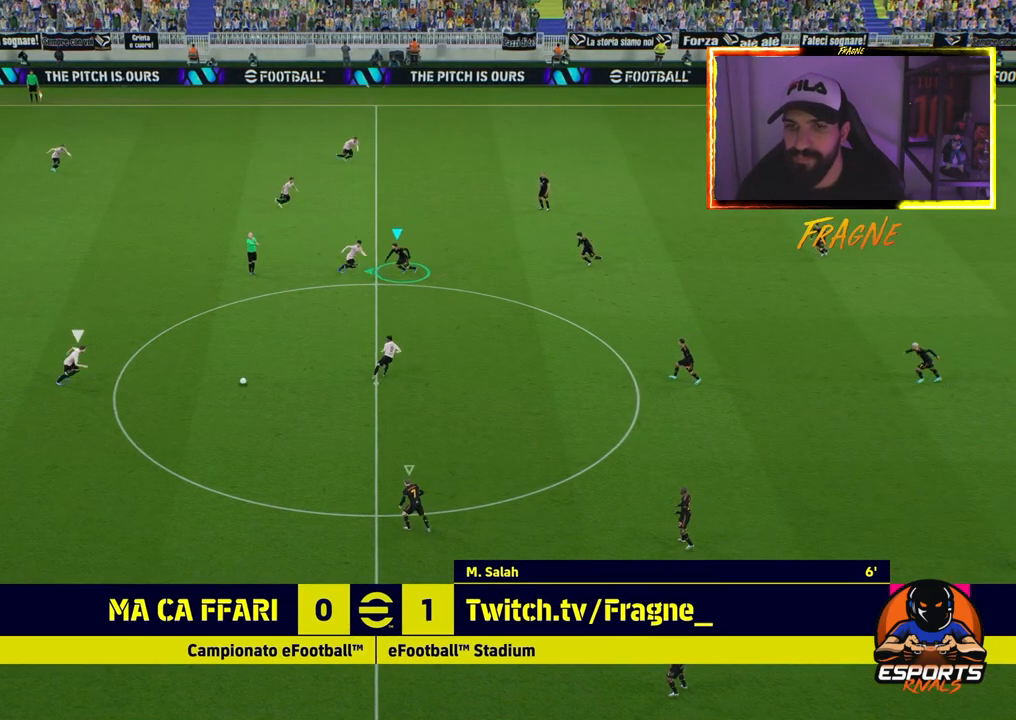
{"buttons": ["CROSS", "R2"], "left_stick": "left", "right_stick": "center", "events": []}
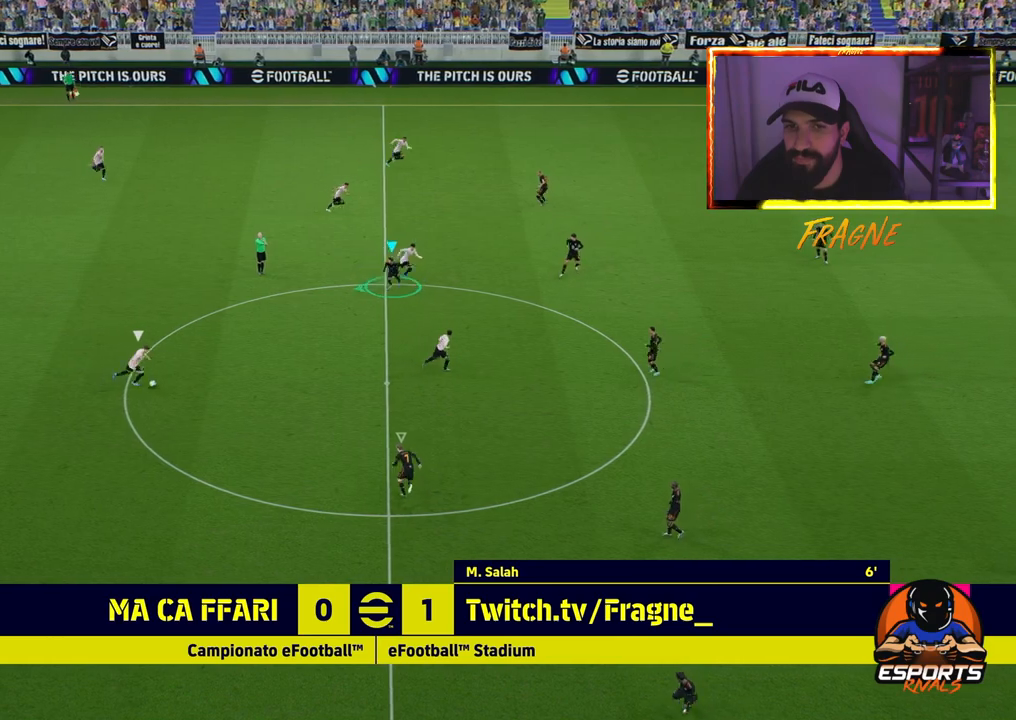
{"buttons": ["R2"], "left_stick": "down-left", "right_stick": "center", "events": [[83, "left_stick", "down-left"], [450, "CROSS", "up"]]}
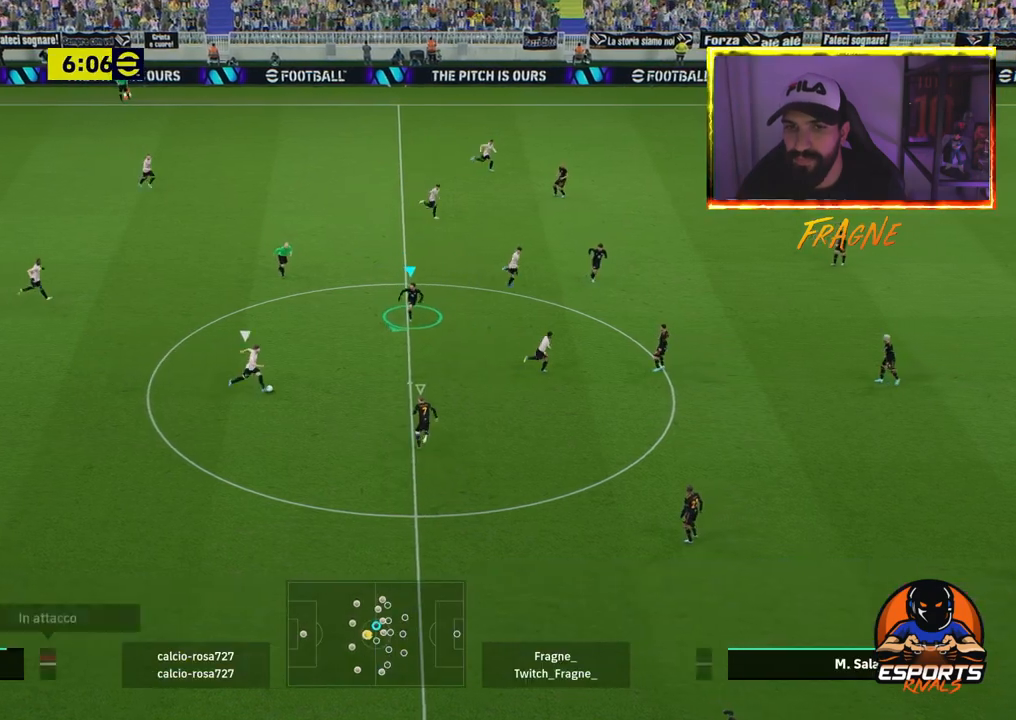
{"buttons": ["CROSS", "R2"], "left_stick": "down-left", "right_stick": "center", "events": [[83, "CROSS", "down"], [250, "L1", "down"], [450, "L1", "up"]]}
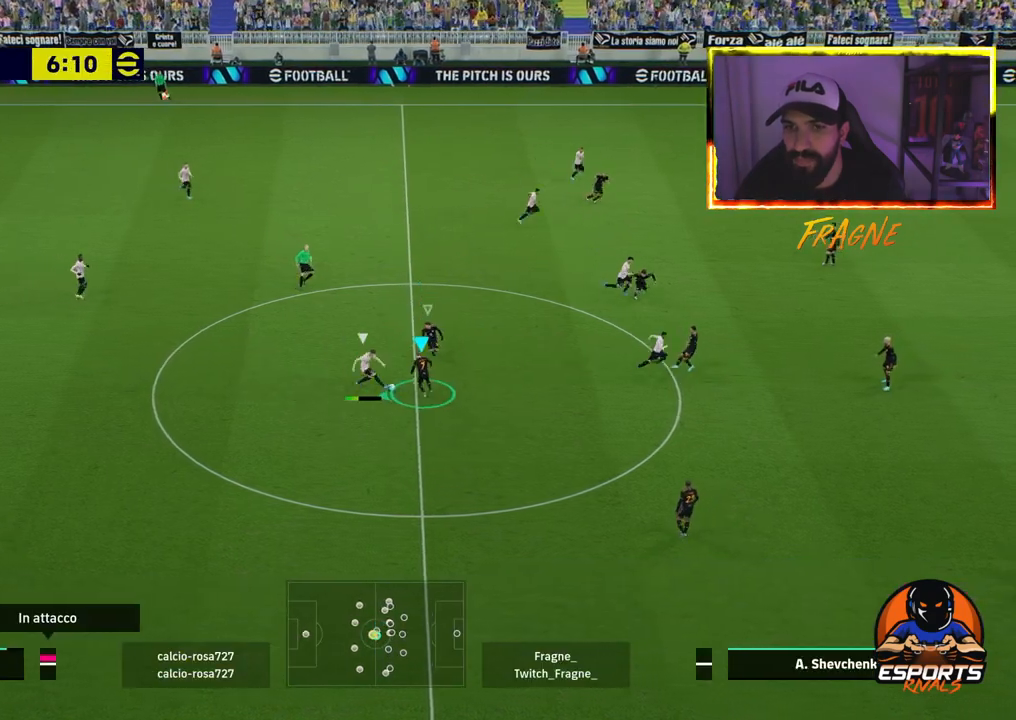
{"buttons": ["CROSS", "R2"], "left_stick": "down-left", "right_stick": "center", "events": [[233, "L1", "down"], [417, "L1", "up"]]}
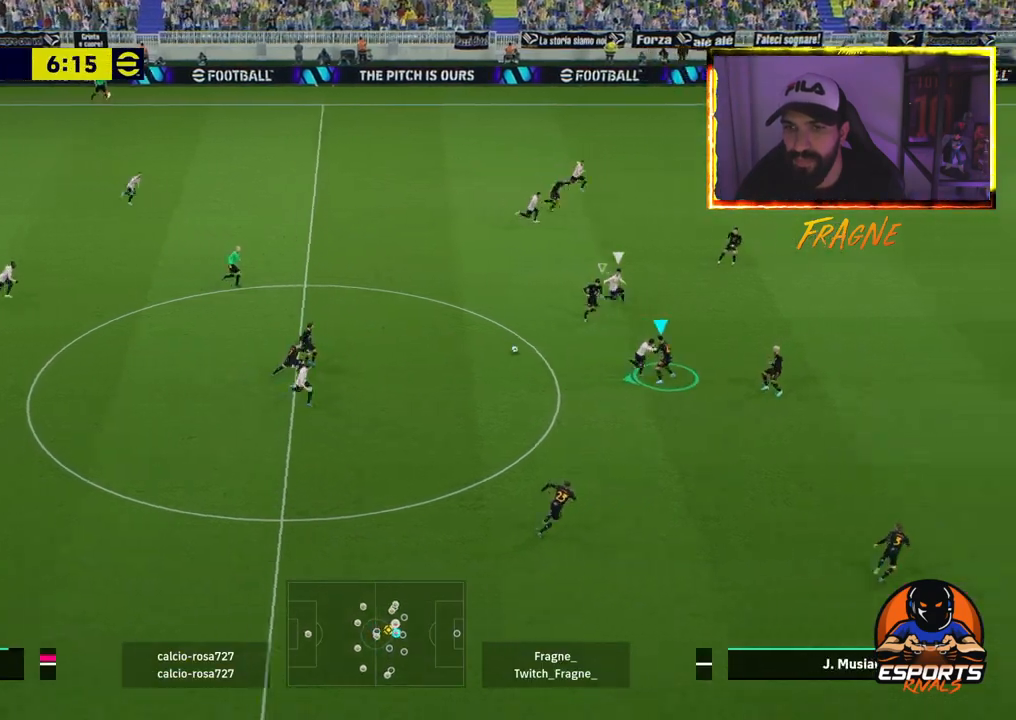
{"buttons": ["R2"], "left_stick": "down-left", "right_stick": "center", "events": [[233, "CROSS", "up"], [317, "R2", "up"], [450, "R2", "down"]]}
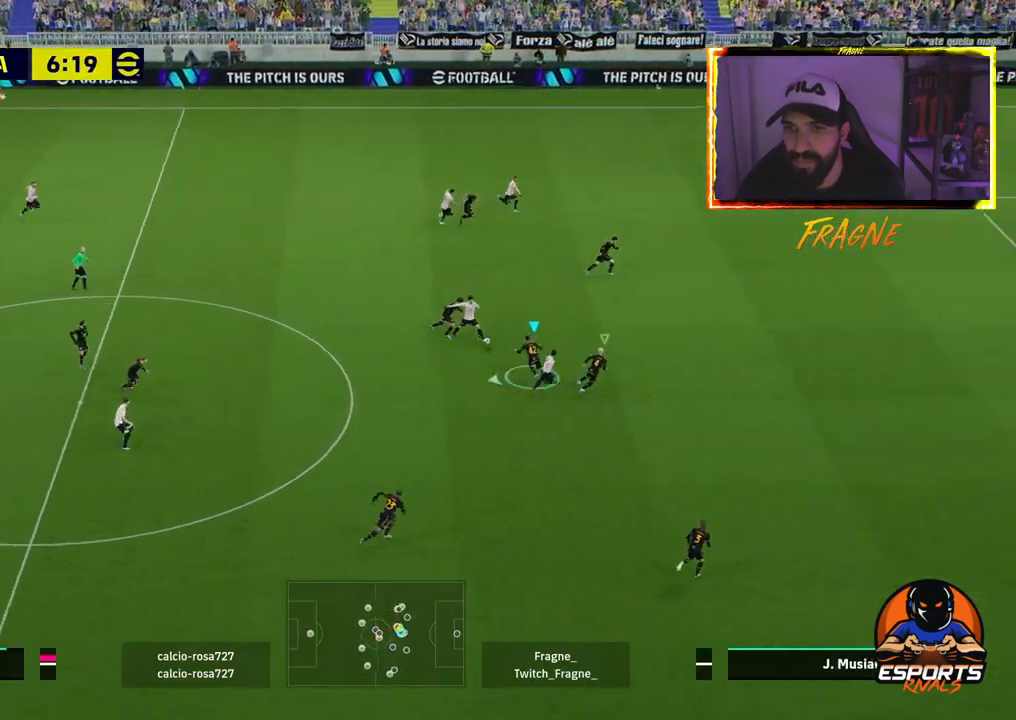
{"buttons": ["CROSS", "R2"], "left_stick": "left", "right_stick": "center", "events": [[133, "CROSS", "down"], [133, "L1", "down"], [300, "L1", "up"], [333, "left_stick", "left"]]}
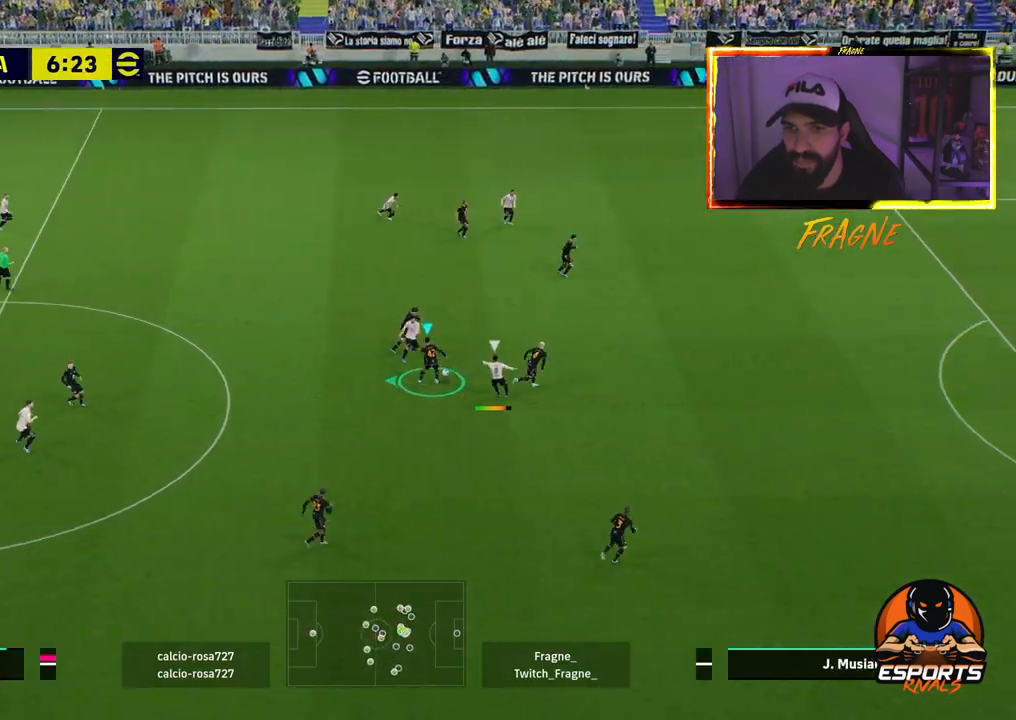
{"buttons": ["R2"], "left_stick": "left", "right_stick": "center", "events": [[250, "CROSS", "up"]]}
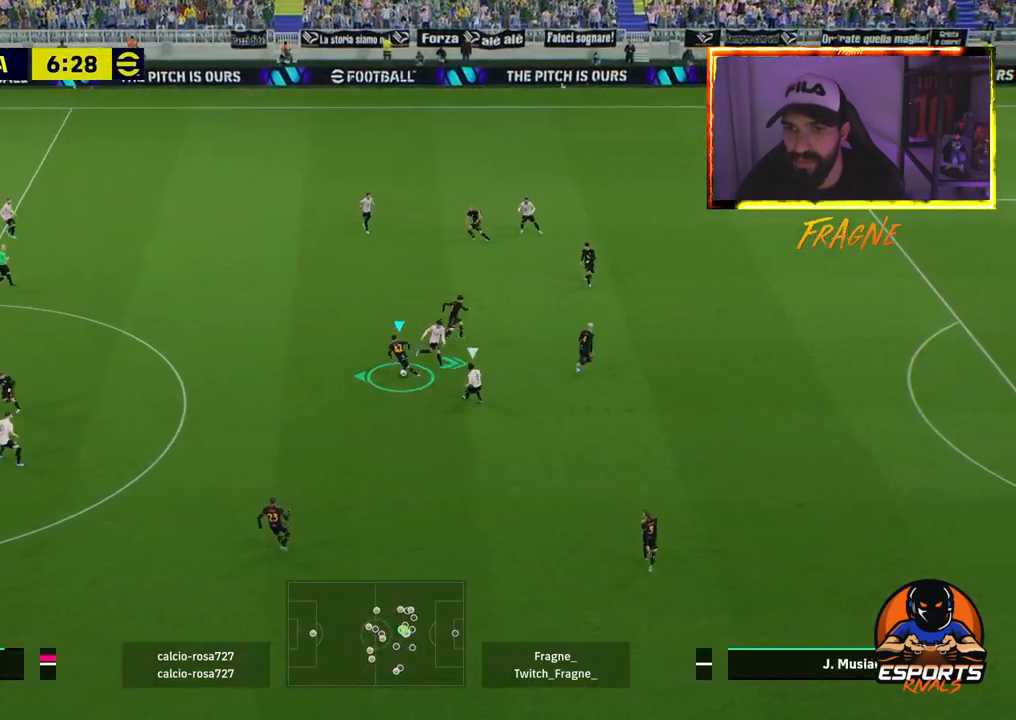
{"buttons": ["R2"], "left_stick": "left", "right_stick": "center", "events": []}
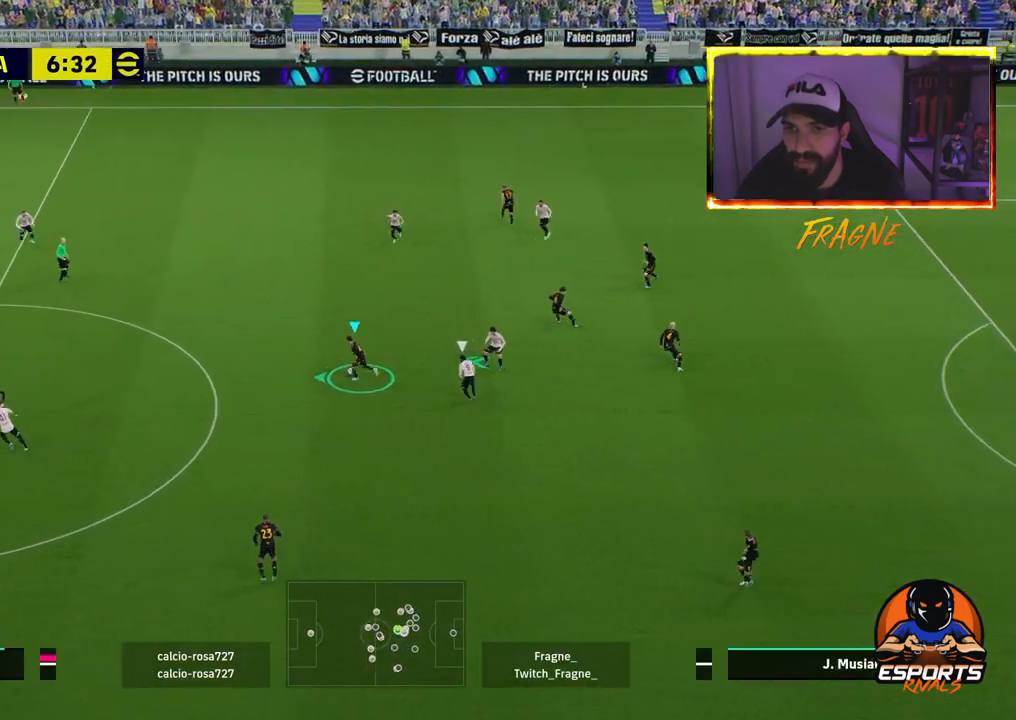
{"buttons": [], "left_stick": "left", "right_stick": "center", "events": [[100, "R2", "up"]]}
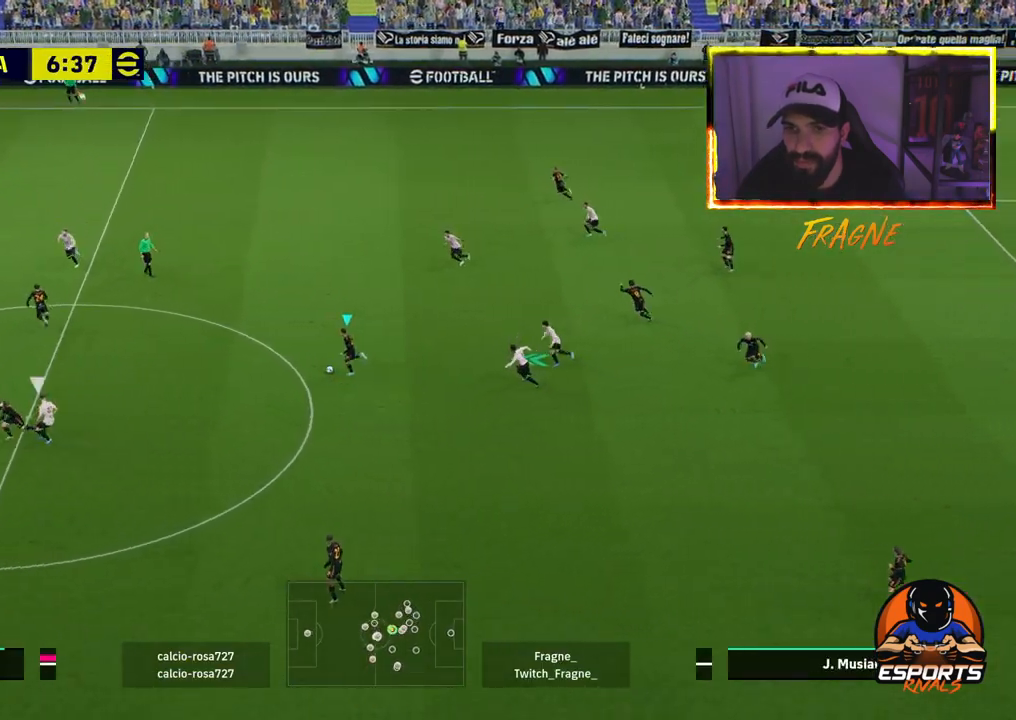
{"buttons": [], "left_stick": "left", "right_stick": "center", "events": []}
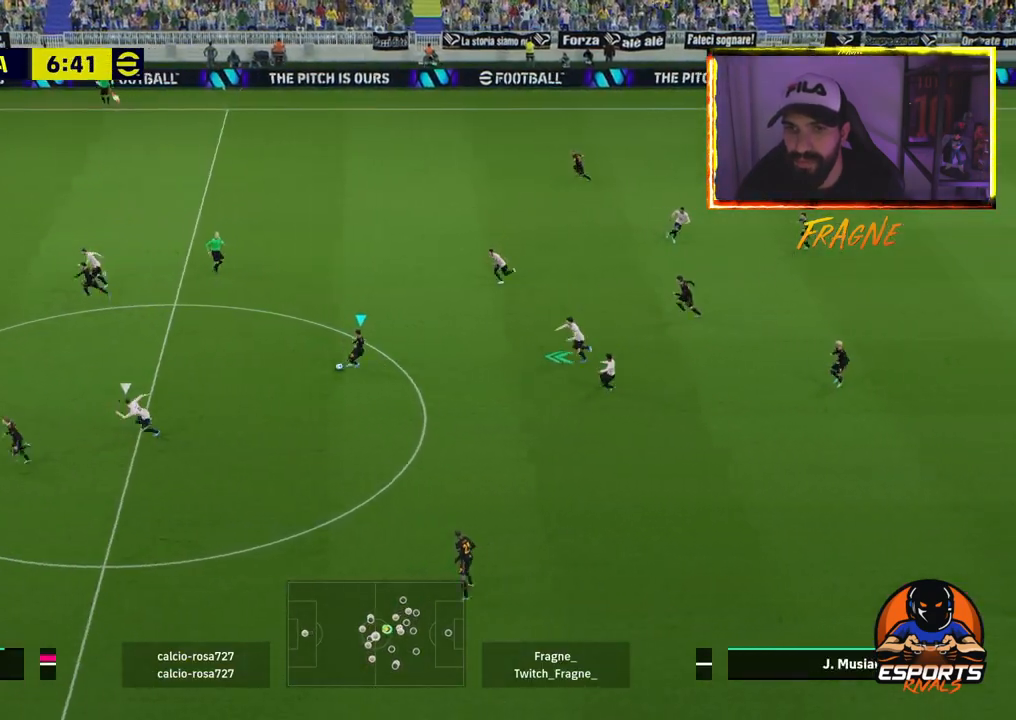
{"buttons": [], "left_stick": "down", "right_stick": "center", "events": [[33, "right_stick", "left"], [267, "right_stick", "center"], [400, "left_stick", "down"]]}
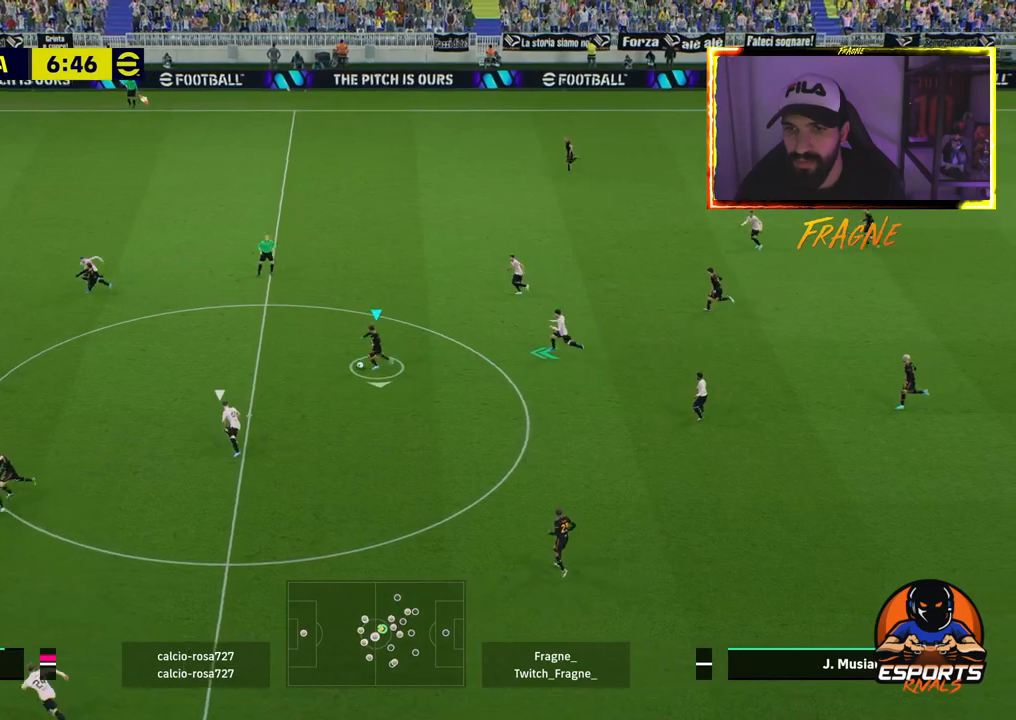
{"buttons": ["R2"], "left_stick": "down", "right_stick": "center", "events": [[500, "R2", "down"]]}
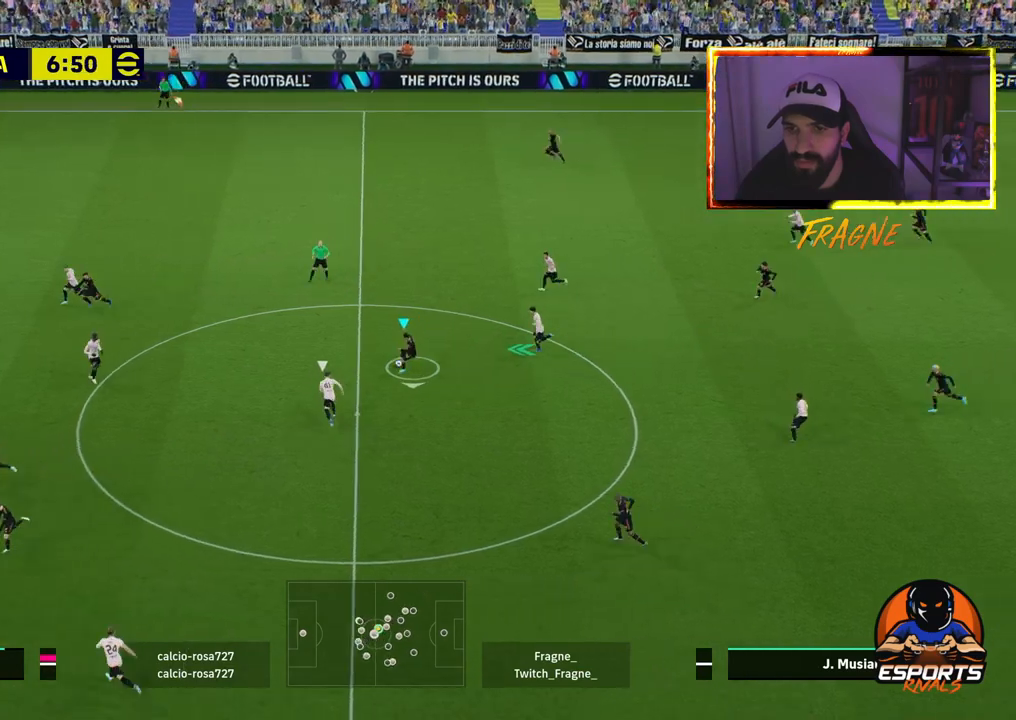
{"buttons": ["R2"], "left_stick": "down", "right_stick": "center", "events": [[33, "L1", "down"], [183, "L1", "up"]]}
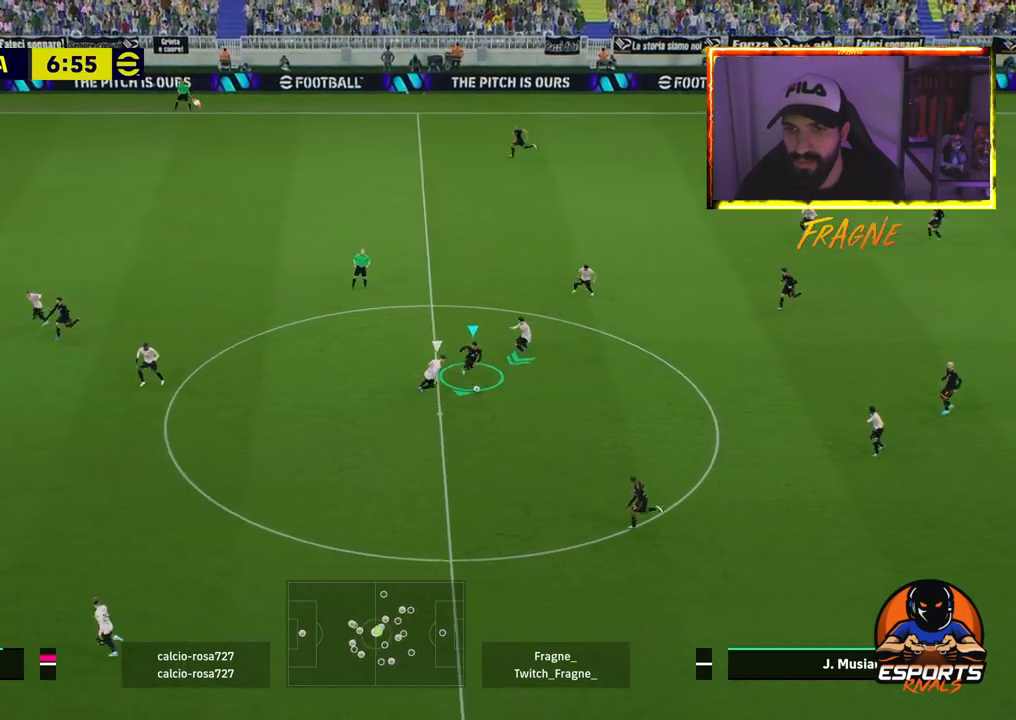
{"buttons": ["R2"], "left_stick": "down", "right_stick": "center", "events": []}
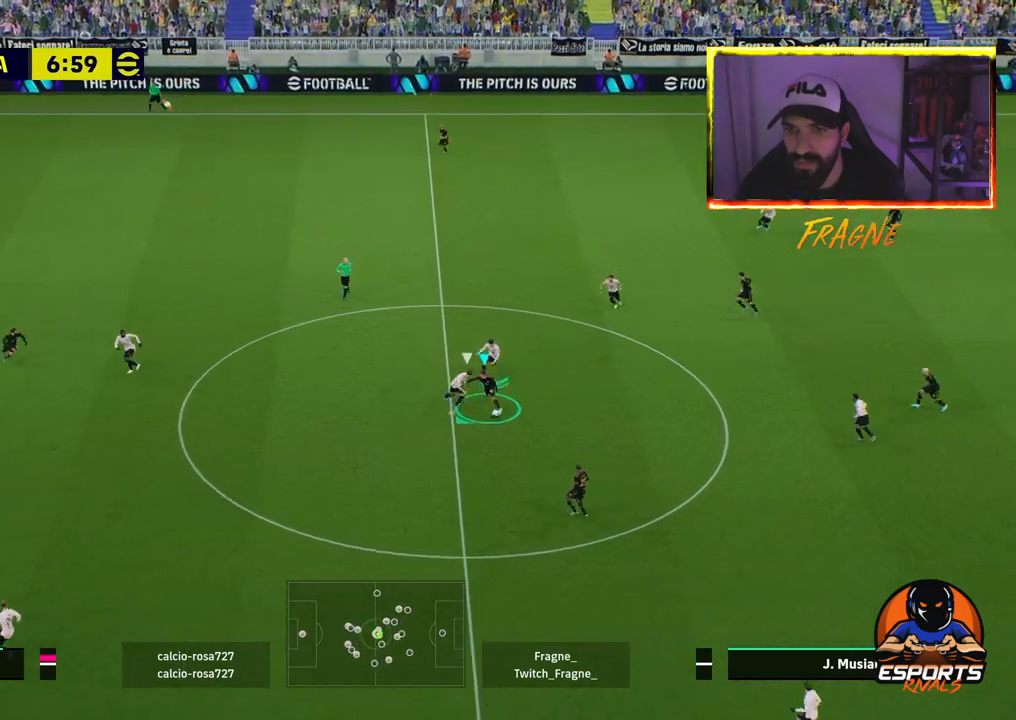
{"buttons": ["CROSS", "R2"], "left_stick": "down-left", "right_stick": "center", "events": [[350, "left_stick", "down-left"], [383, "CROSS", "down"]]}
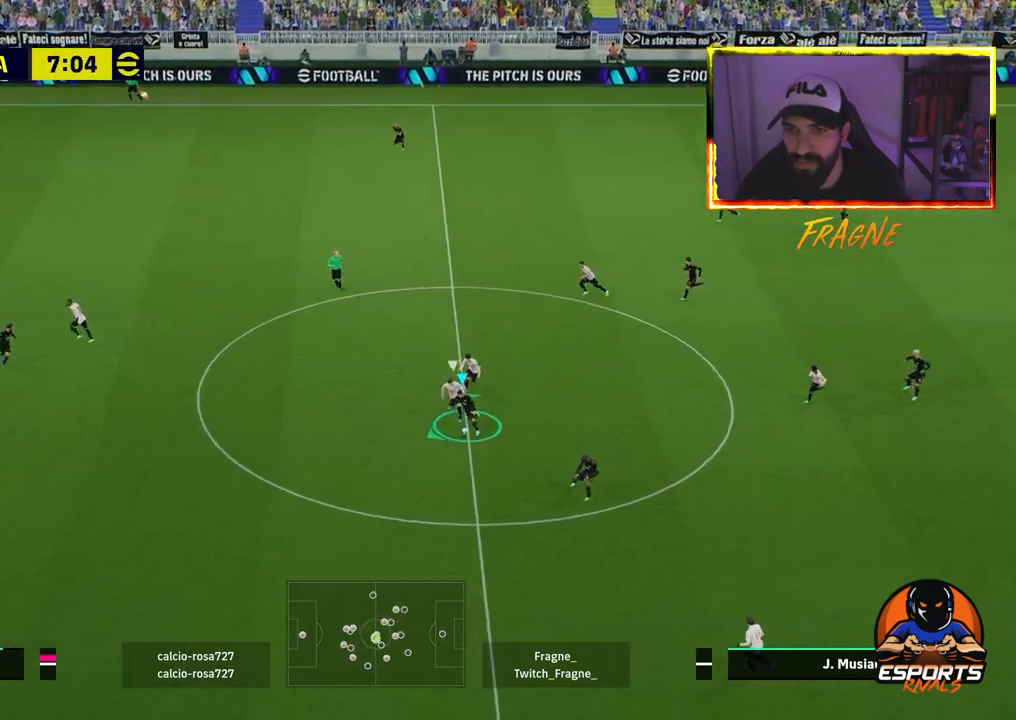
{"buttons": ["R2"], "left_stick": "down-left", "right_stick": "center", "events": [[17, "CROSS", "up"]]}
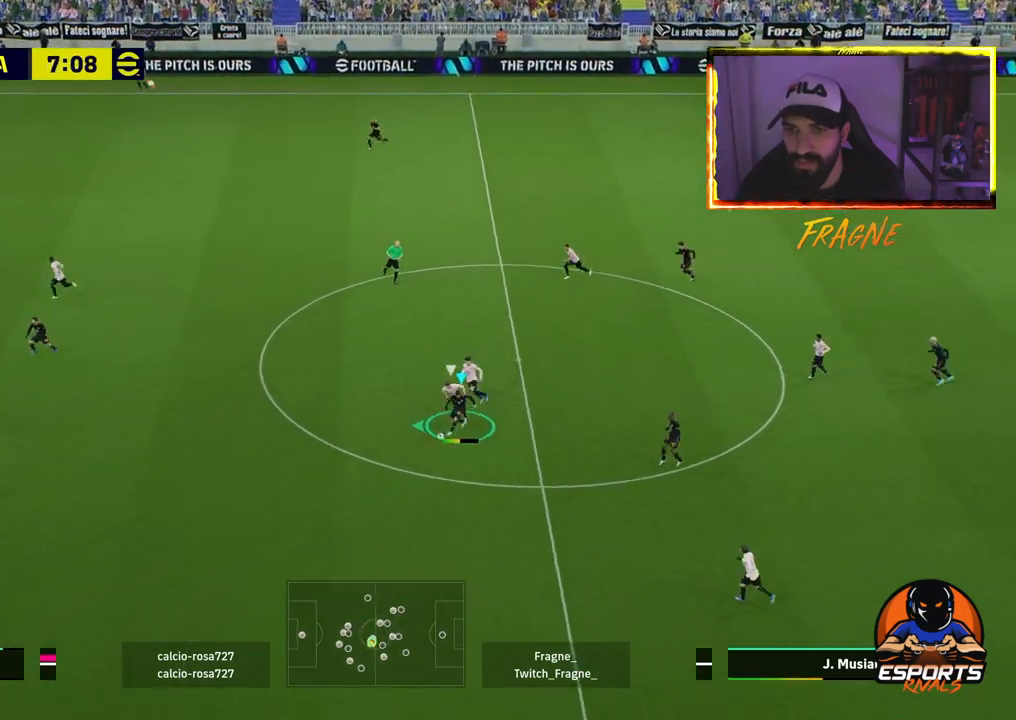
{"buttons": ["CROSS"], "left_stick": "down-left", "right_stick": "center", "events": [[217, "R2", "up"], [433, "CROSS", "down"]]}